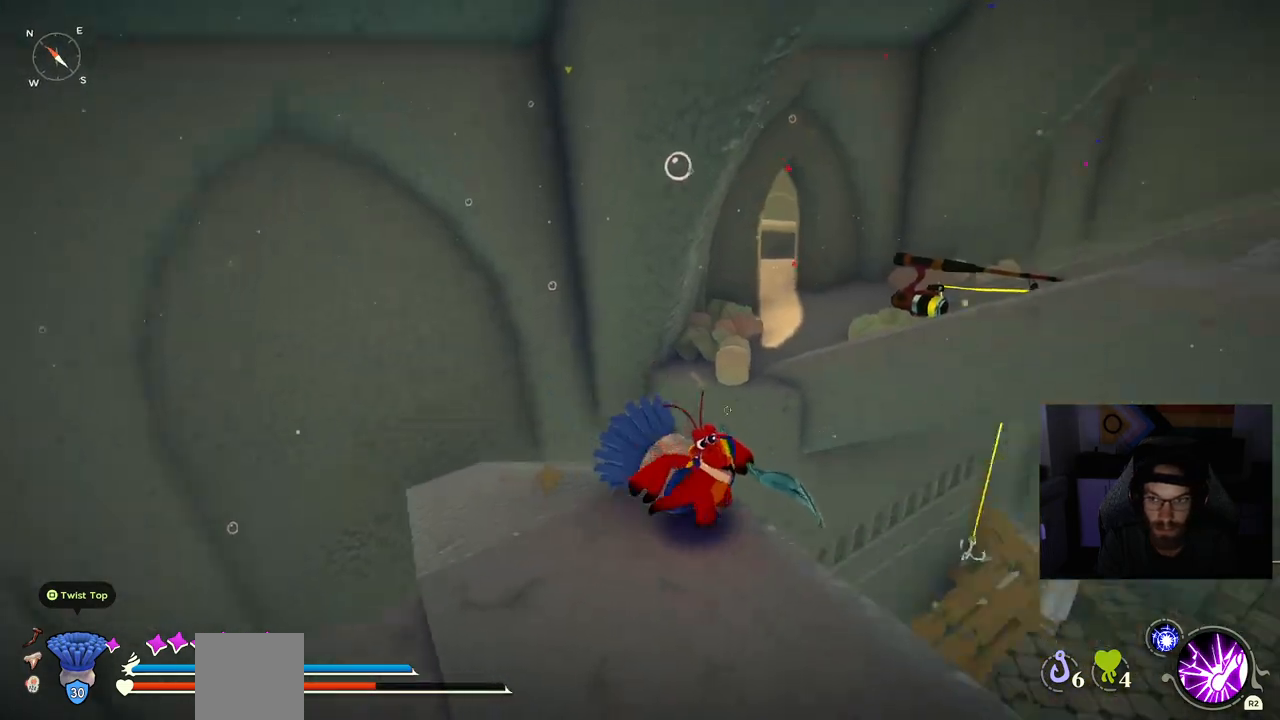
Gameplay with a controller (PlayStation layout); each line is a JSON object with the inputs held at the frame after it. "events" lists button and stick changes between this image and that frame as [ms after this image, input, new state], when the widget could be followed in between.
{"buttons": [], "left_stick": "down-right", "right_stick": "center", "events": []}
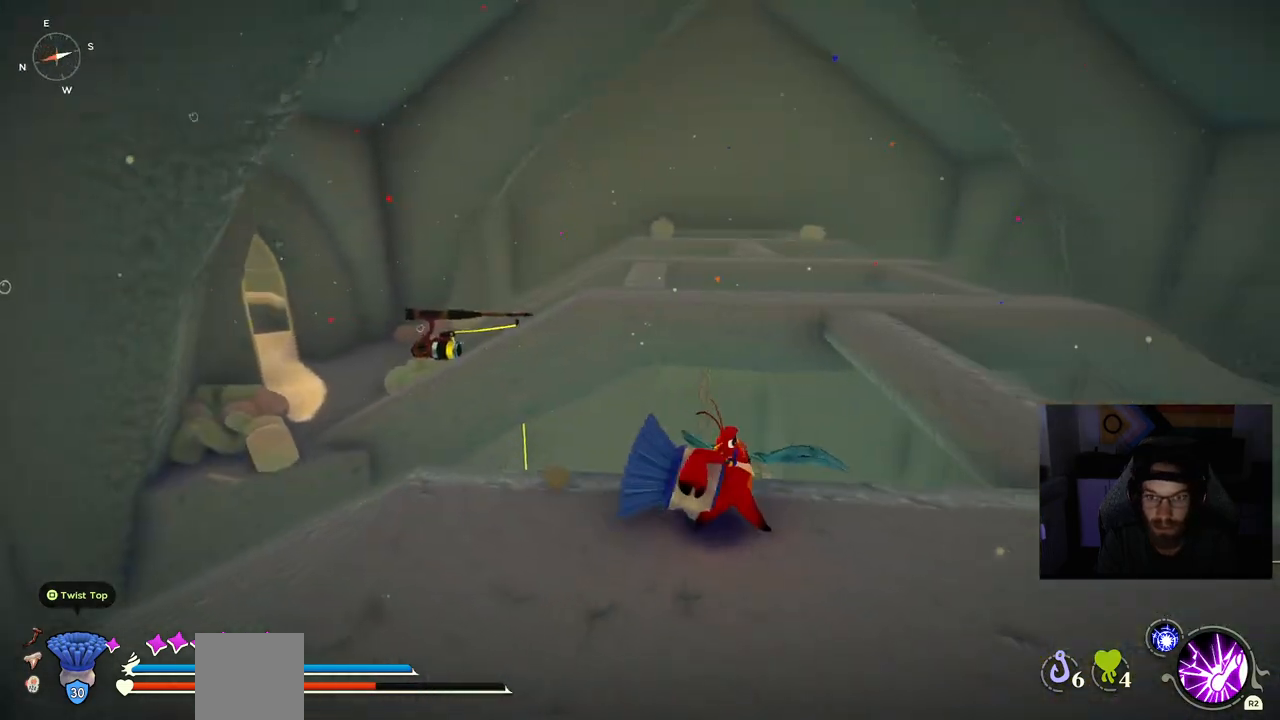
{"buttons": [], "left_stick": "up-right", "right_stick": "center", "events": [[200, "left_stick", "right"], [400, "left_stick", "up-right"]]}
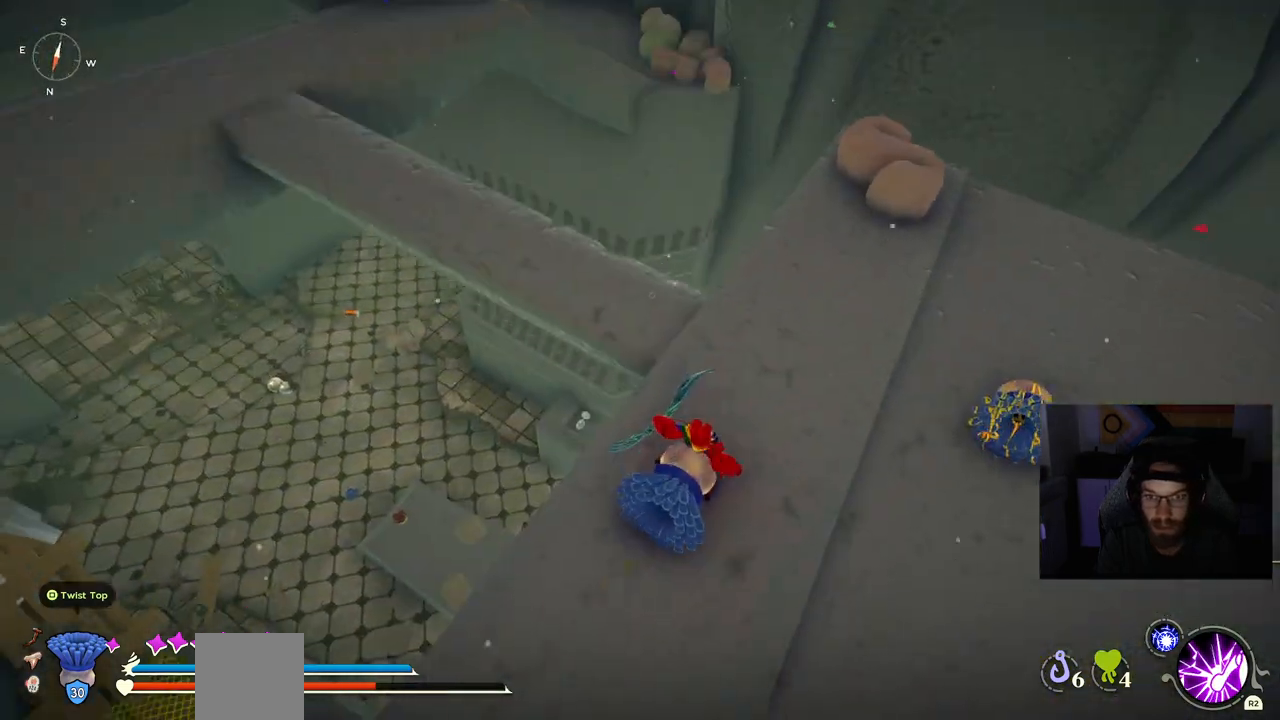
{"buttons": [], "left_stick": "up", "right_stick": "down-left", "events": [[283, "right_stick", "down-left"], [467, "left_stick", "up"]]}
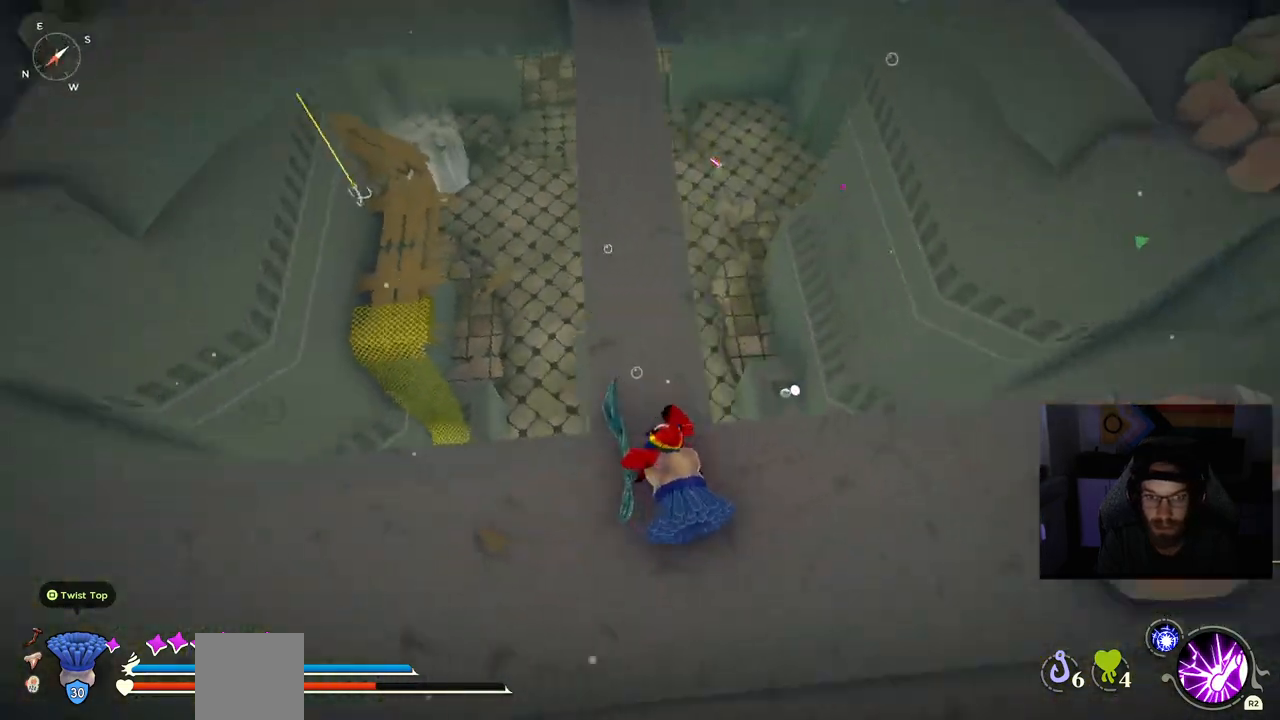
{"buttons": ["CIRCLE"], "left_stick": "up", "right_stick": "left", "events": [[50, "right_stick", "left"], [200, "CIRCLE", "down"]]}
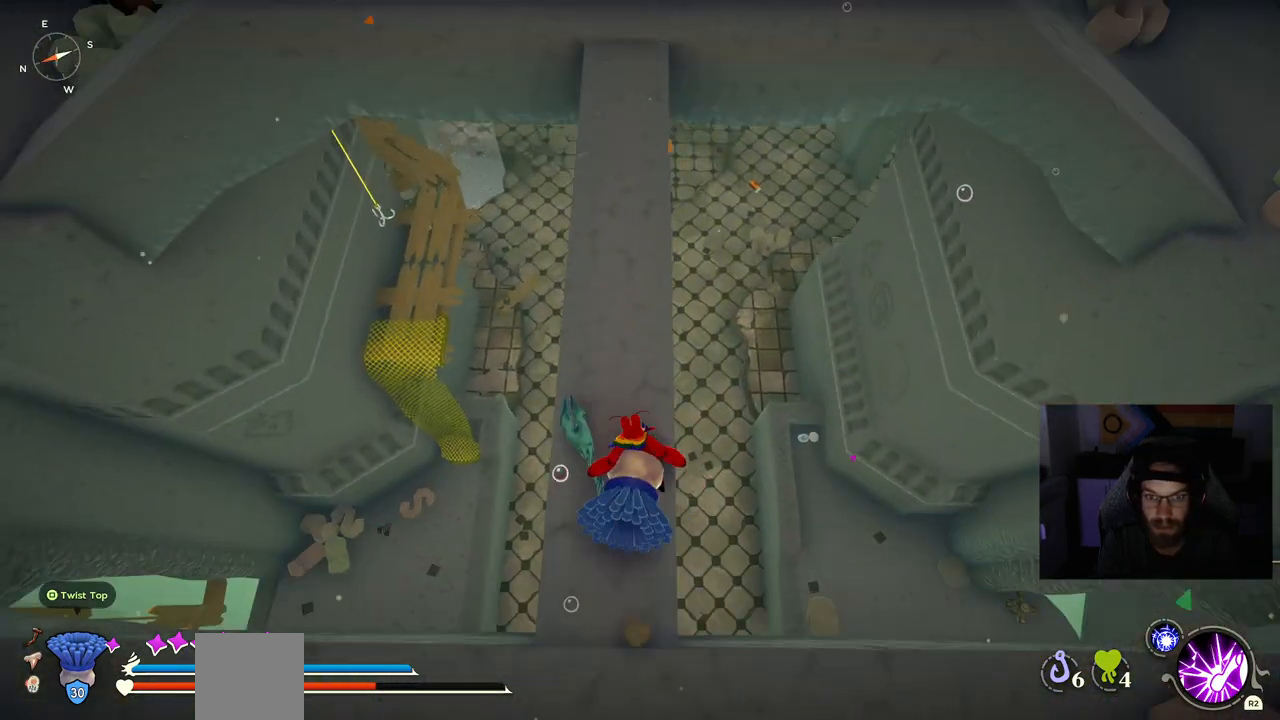
{"buttons": [], "left_stick": "up", "right_stick": "left", "events": [[250, "CIRCLE", "up"]]}
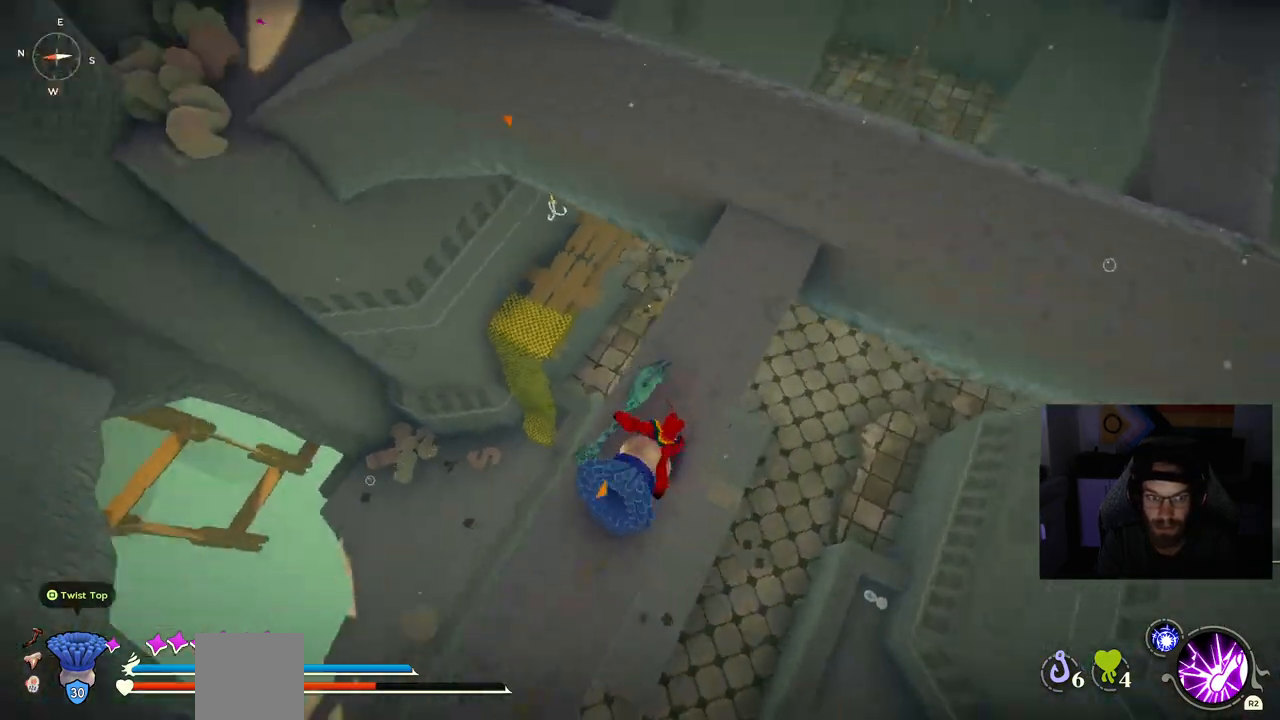
{"buttons": [], "left_stick": "center", "right_stick": "left", "events": [[250, "left_stick", "center"]]}
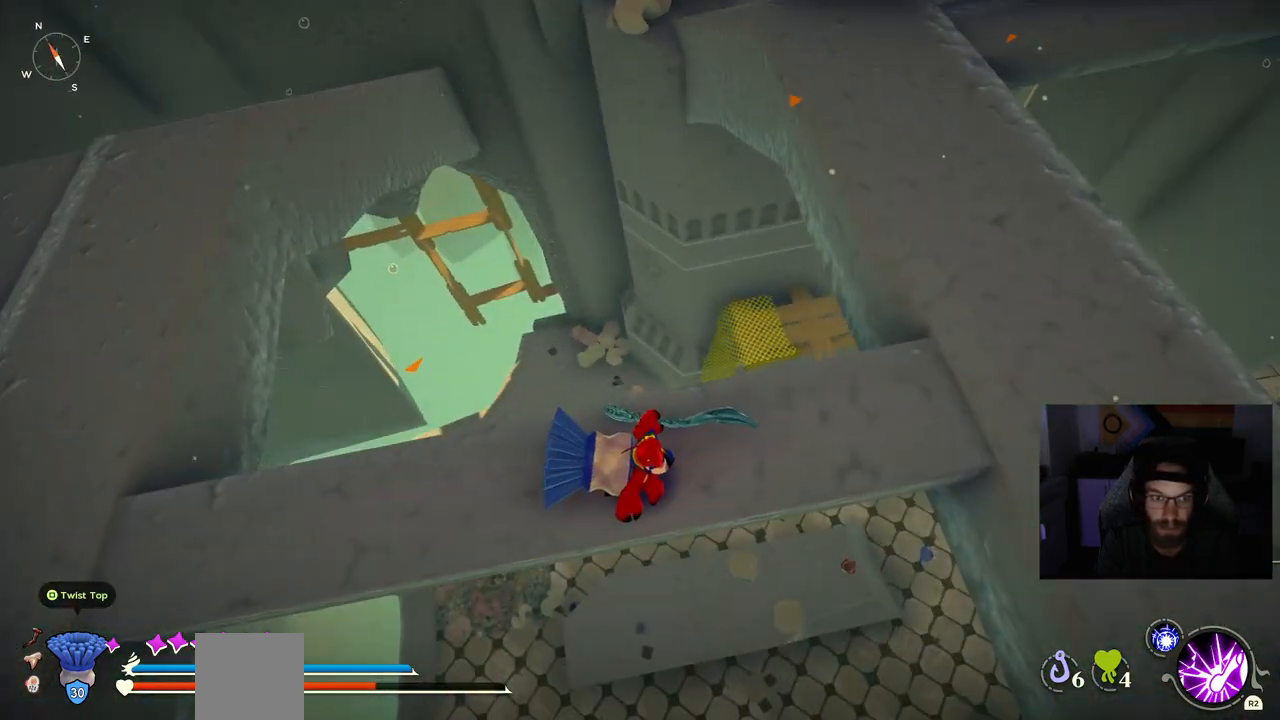
{"buttons": [], "left_stick": "center", "right_stick": "left", "events": [[333, "right_stick", "center"], [483, "right_stick", "left"]]}
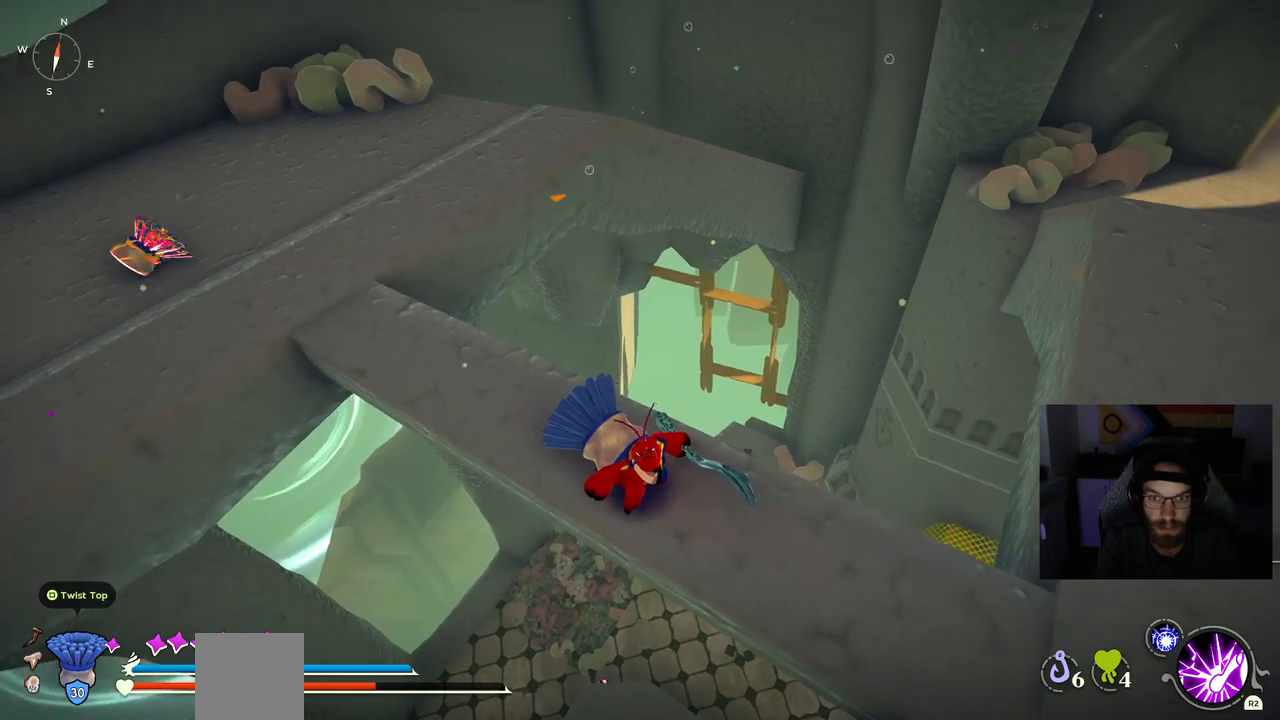
{"buttons": [], "left_stick": "center", "right_stick": "center", "events": [[183, "right_stick", "center"]]}
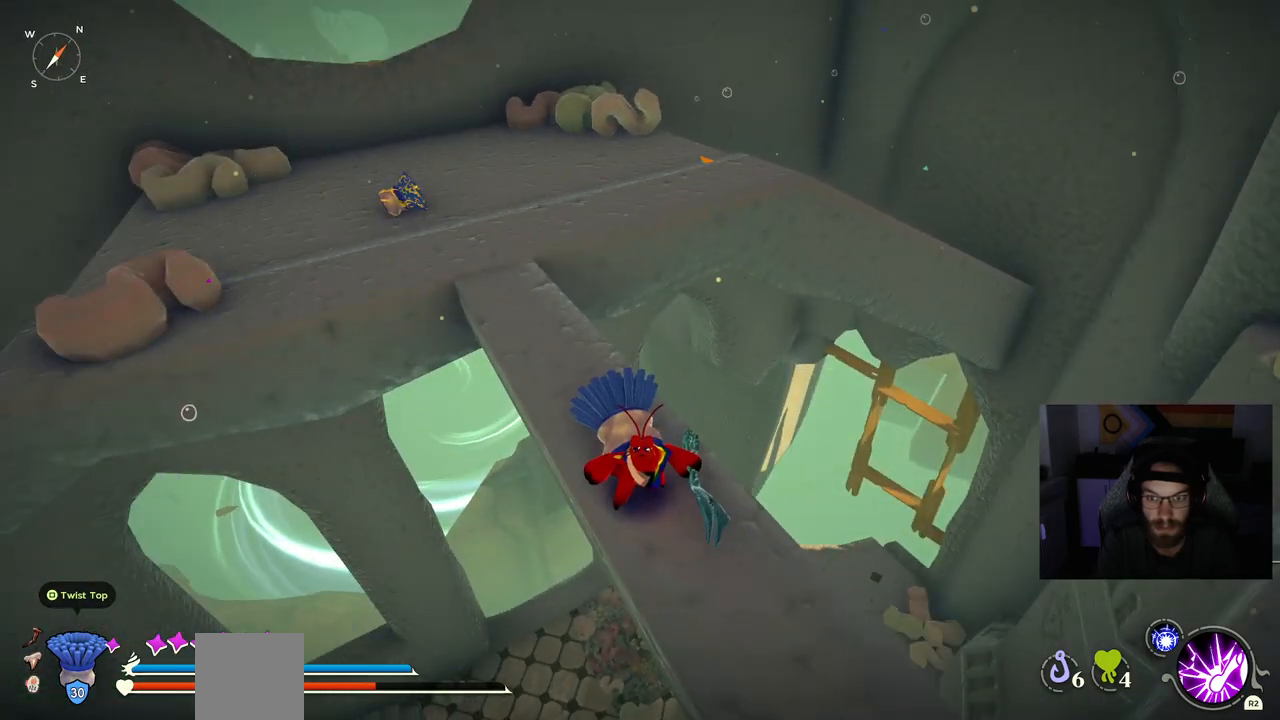
{"buttons": [], "left_stick": "center", "right_stick": "center", "events": []}
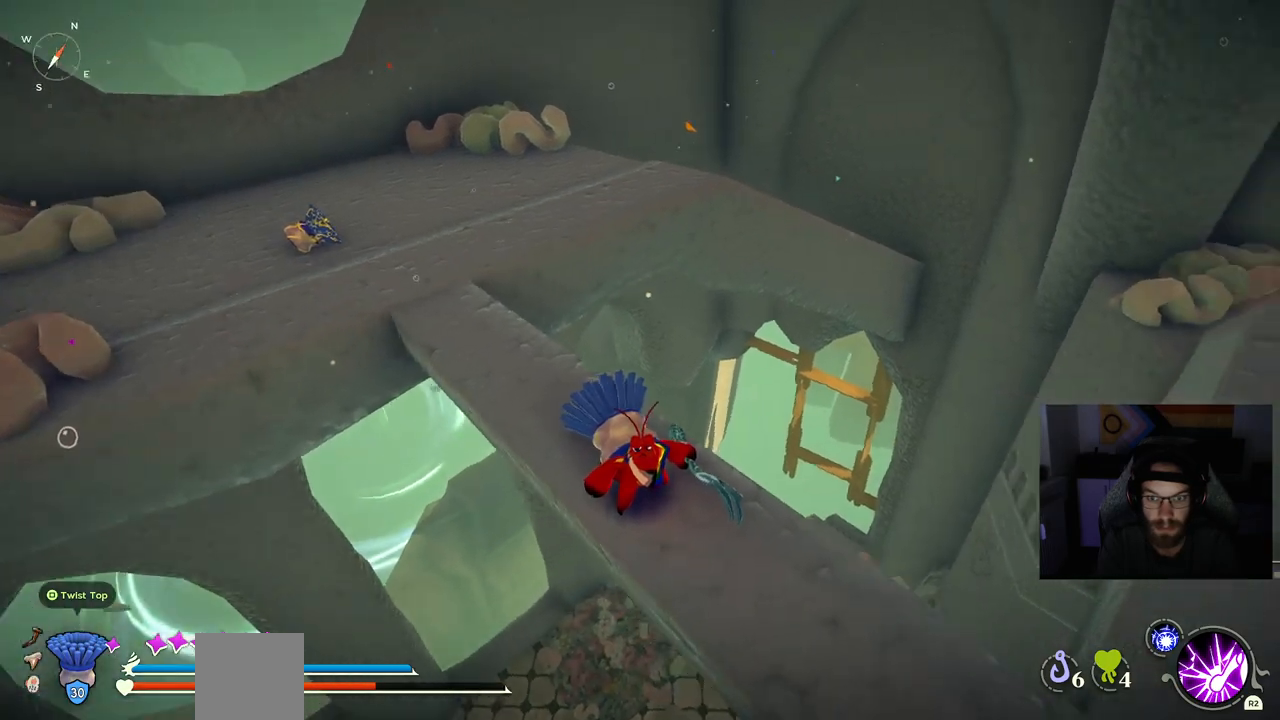
{"buttons": [], "left_stick": "center", "right_stick": "left", "events": [[500, "right_stick", "left"]]}